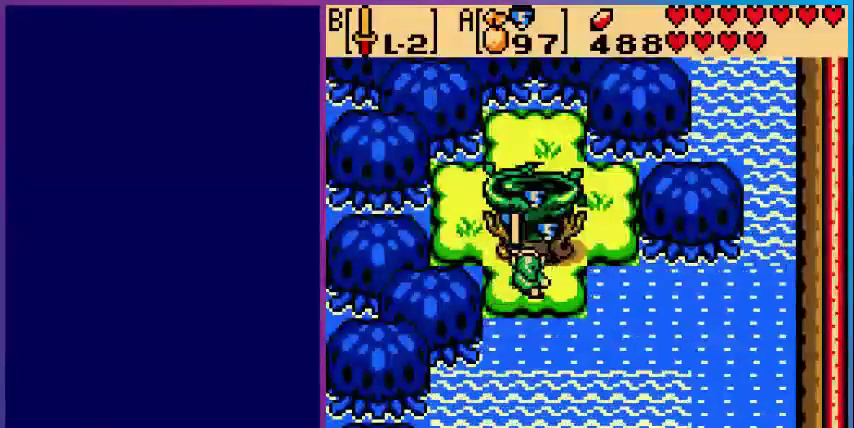
Gameplay with a controller (Nintendo layout); each line is a JSON object with the inputs held at the frame after it. "events" lists button and stick changes between this image and that frame as [ms after this image, input, new state], when the widget could be followed in between. Not read: L3 R3.
{"buttons": ["DPAD_RIGHT"], "events": [[240, "DPAD_RIGHT", "down"]]}
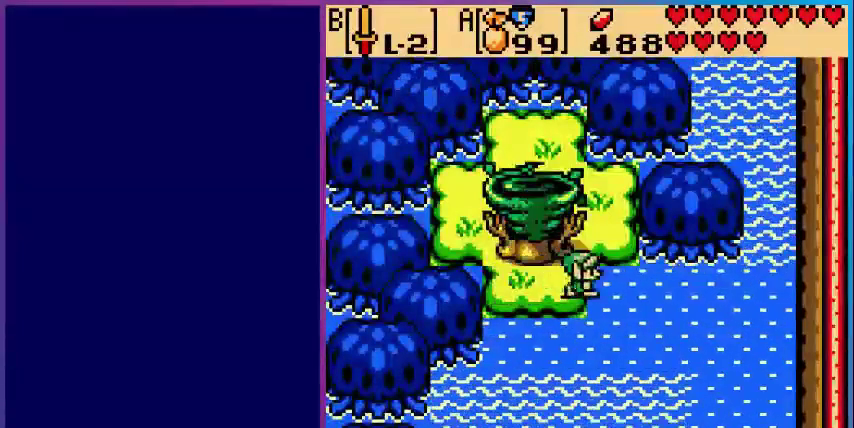
{"buttons": ["DPAD_RIGHT"], "events": []}
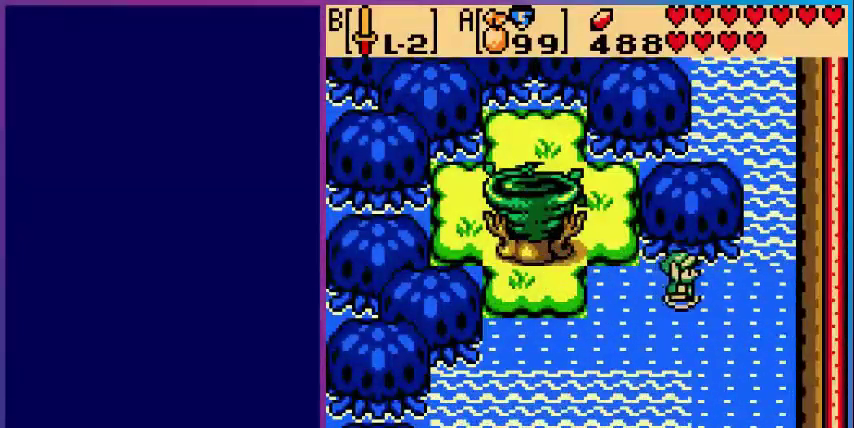
{"buttons": ["DPAD_UP"], "events": [[400, "DPAD_UP", "down"], [480, "DPAD_RIGHT", "up"]]}
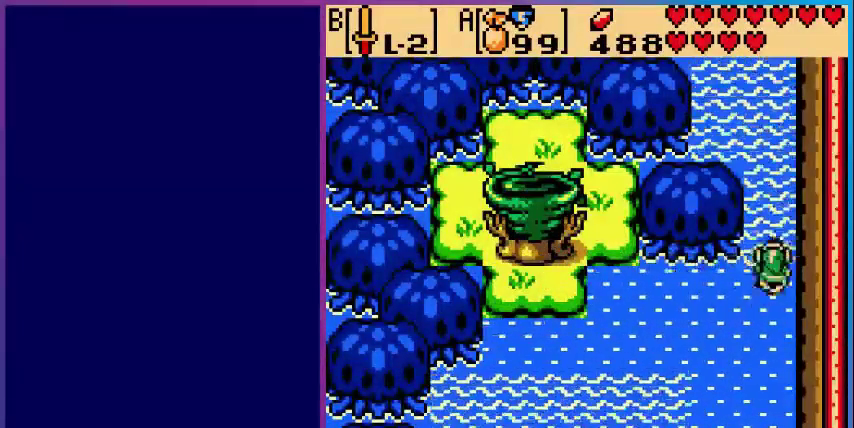
{"buttons": ["A", "DPAD_UP"], "events": [[240, "A", "down"]]}
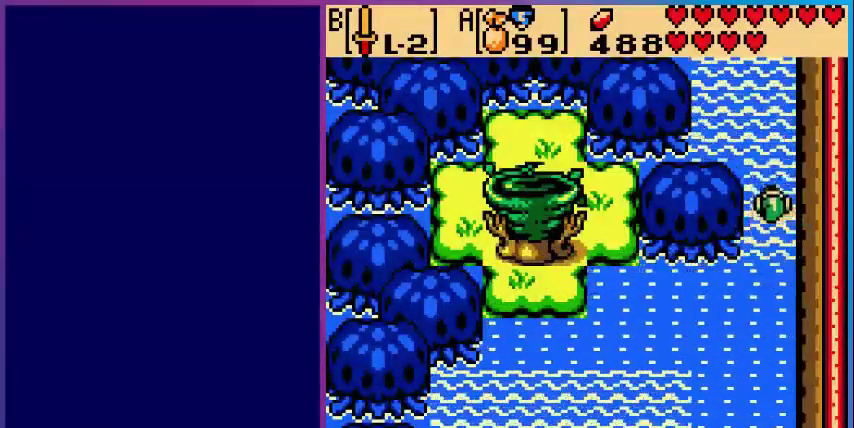
{"buttons": ["A", "DPAD_UP"], "events": [[80, "A", "up"], [240, "A", "down"]]}
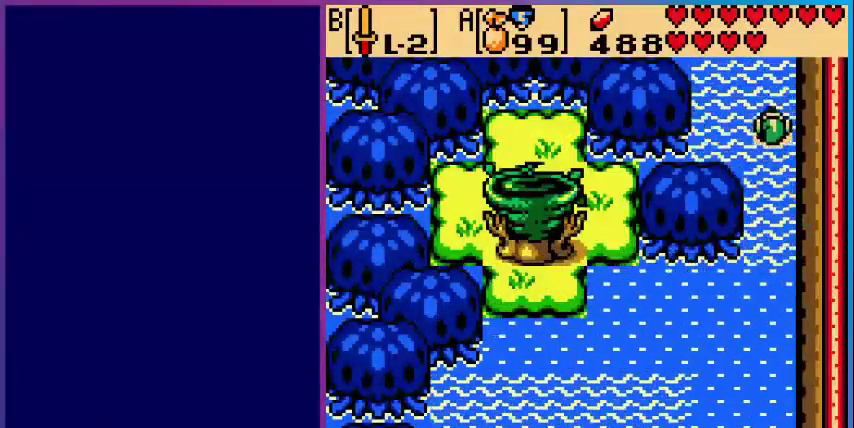
{"buttons": ["A", "DPAD_UP"], "events": [[80, "A", "up"], [280, "A", "down"]]}
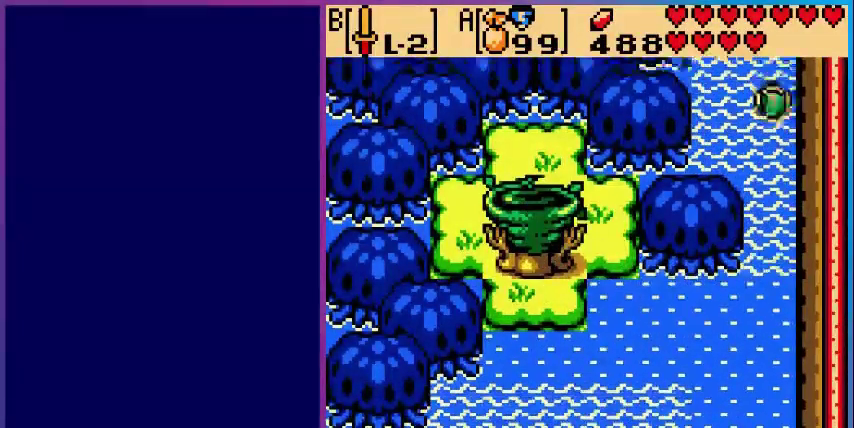
{"buttons": ["DPAD_UP", "DPAD_LEFT"], "events": [[240, "A", "up"], [240, "DPAD_UP", "up"], [480, "DPAD_LEFT", "down"], [480, "DPAD_UP", "down"]]}
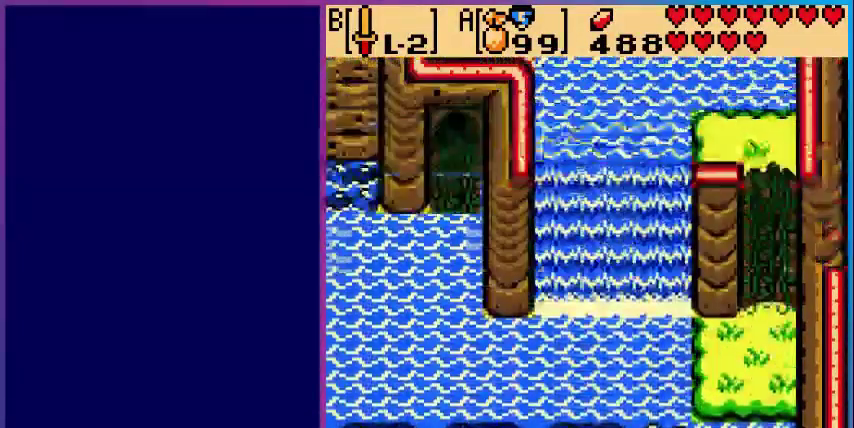
{"buttons": ["DPAD_UP", "DPAD_LEFT"], "events": []}
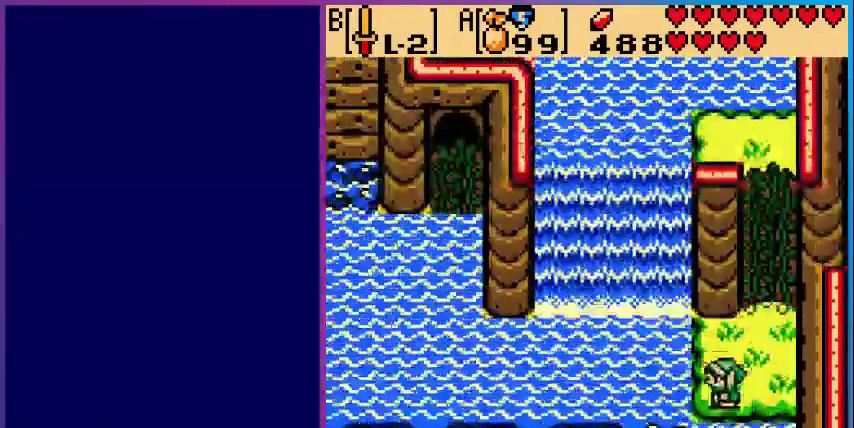
{"buttons": ["A", "DPAD_LEFT"], "events": [[80, "DPAD_UP", "up"], [480, "A", "down"]]}
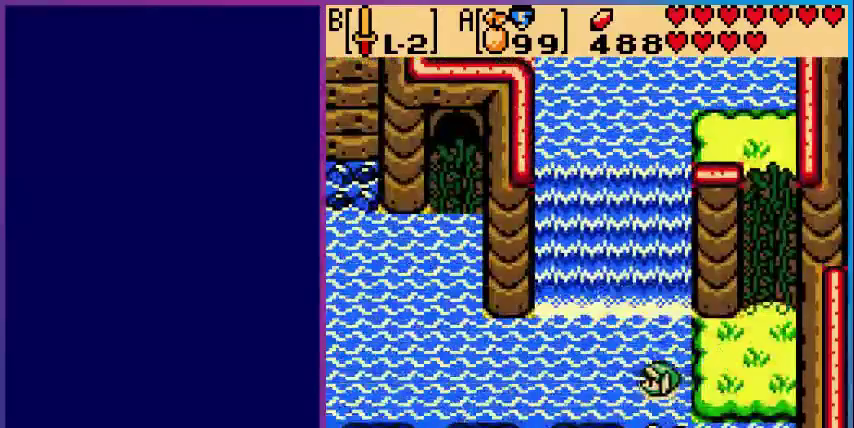
{"buttons": ["A", "DPAD_LEFT"], "events": [[280, "A", "up"], [520, "A", "down"]]}
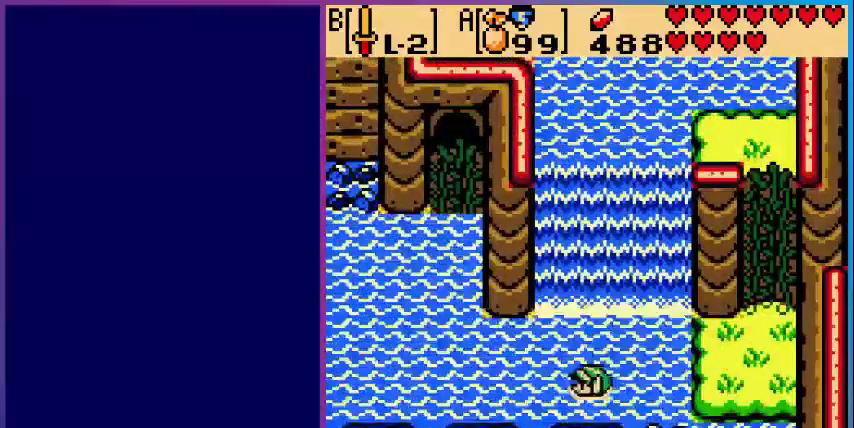
{"buttons": ["DPAD_LEFT"], "events": [[320, "A", "up"]]}
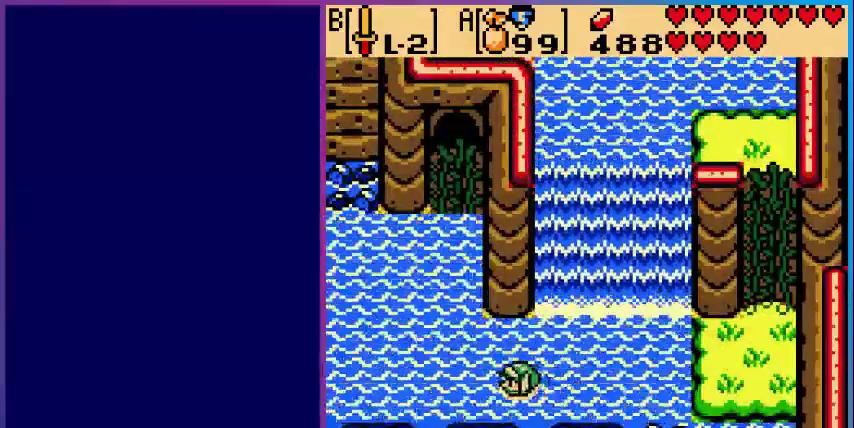
{"buttons": ["DPAD_LEFT"], "events": [[80, "A", "down"], [360, "A", "up"]]}
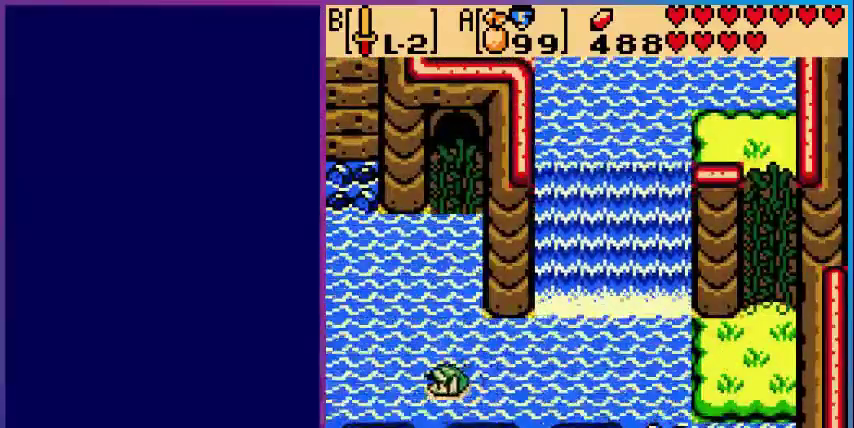
{"buttons": ["DPAD_LEFT"], "events": [[80, "A", "down"], [440, "A", "up"]]}
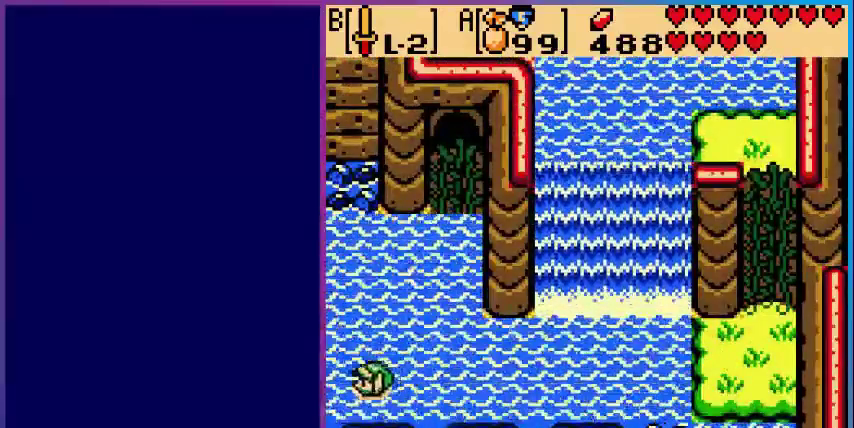
{"buttons": ["A", "DPAD_LEFT"], "events": [[80, "A", "down"]]}
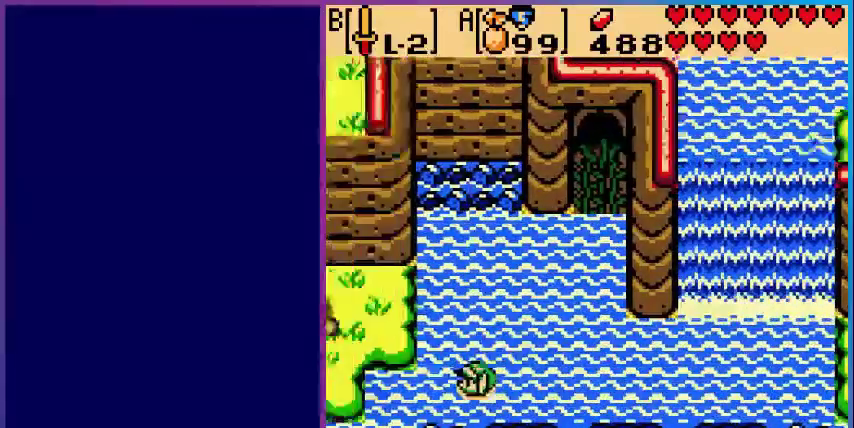
{"buttons": ["DPAD_LEFT"], "events": [[80, "A", "up"], [80, "DPAD_LEFT", "up"], [320, "DPAD_LEFT", "down"]]}
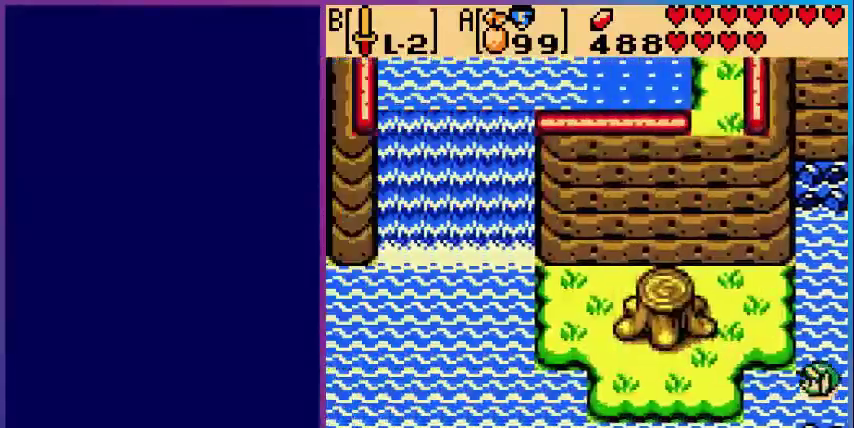
{"buttons": ["DPAD_LEFT"], "events": []}
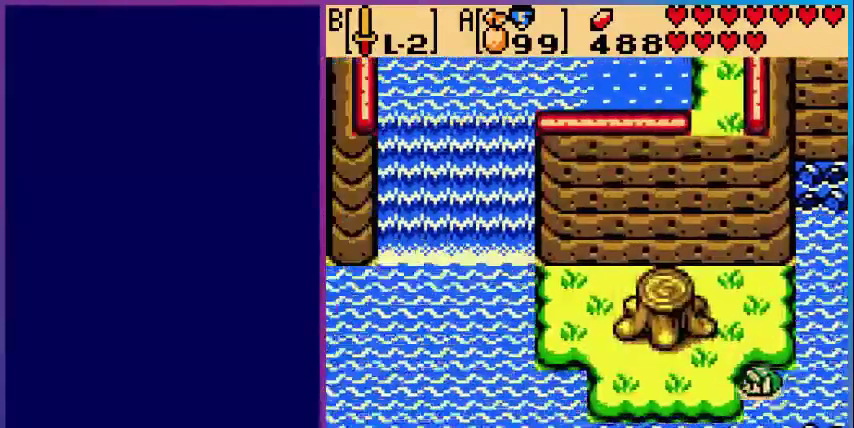
{"buttons": ["DPAD_LEFT"], "events": []}
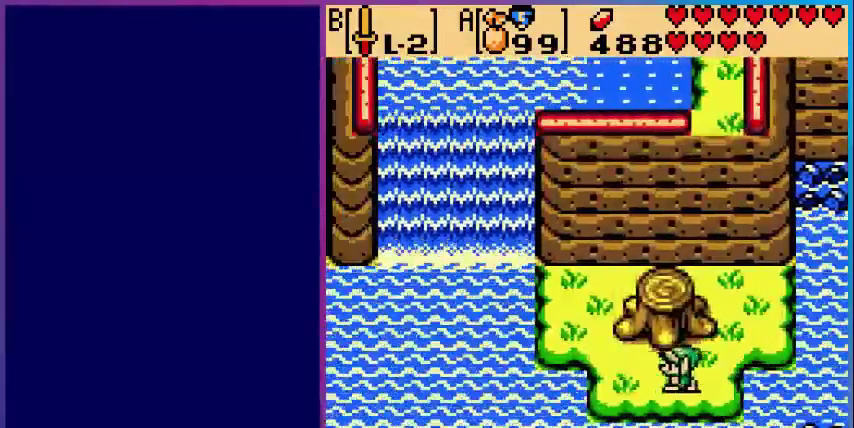
{"buttons": ["DPAD_LEFT"], "events": []}
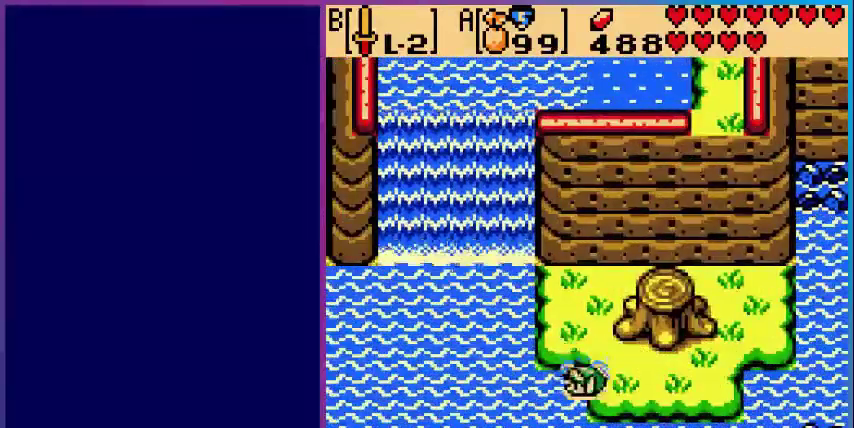
{"buttons": ["DPAD_LEFT"], "events": [[120, "A", "down"], [480, "A", "up"]]}
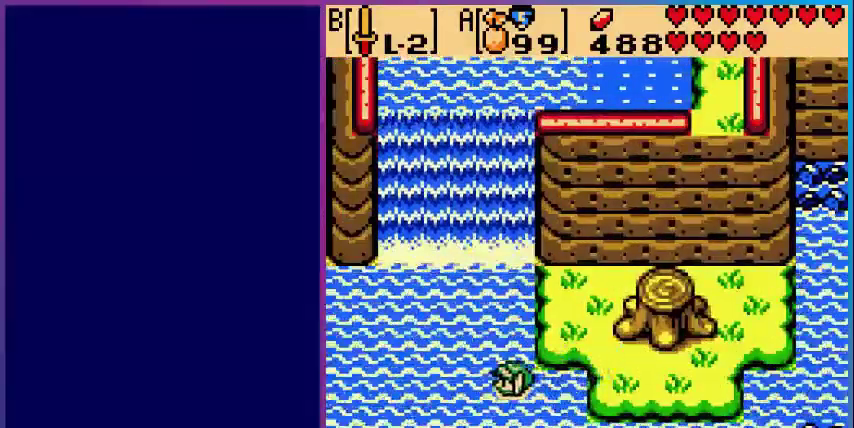
{"buttons": ["A", "DPAD_LEFT"], "events": [[200, "A", "down"]]}
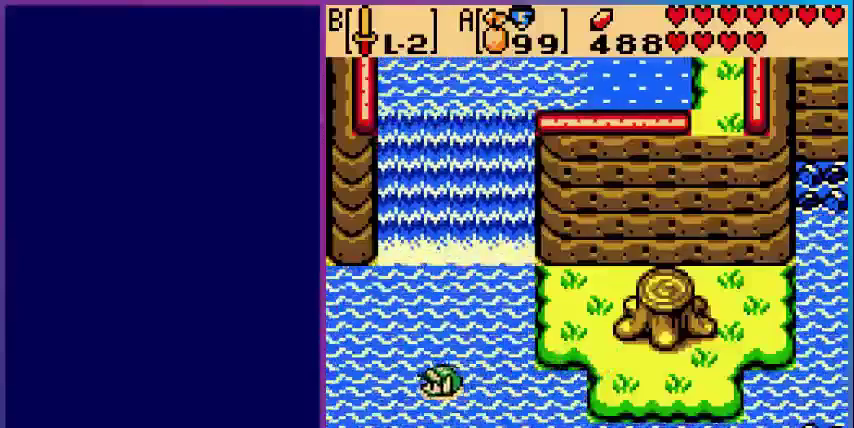
{"buttons": ["A", "DPAD_LEFT"], "events": [[80, "A", "up"], [240, "A", "down"]]}
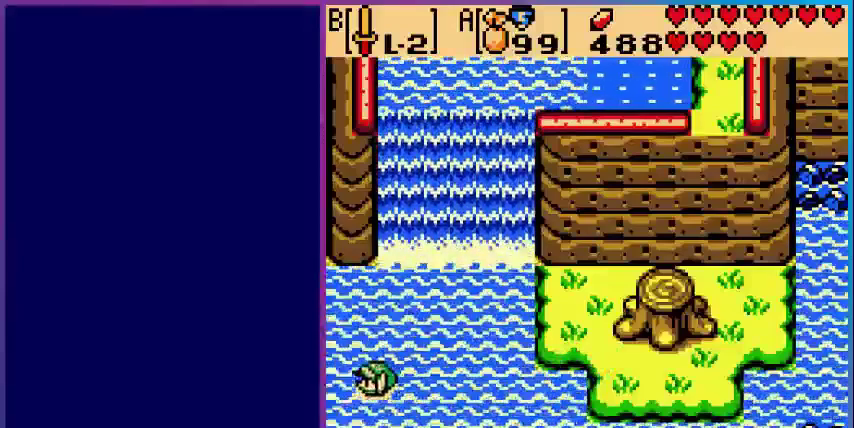
{"buttons": ["DPAD_LEFT"], "events": [[200, "A", "up"]]}
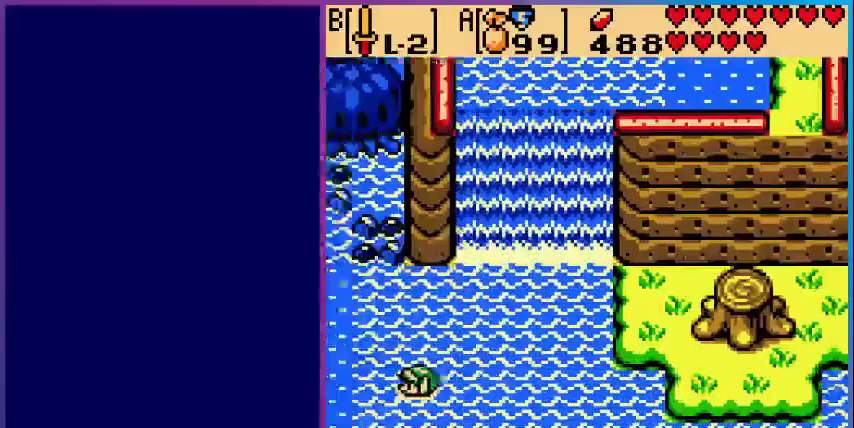
{"buttons": ["DPAD_LEFT"], "events": [[160, "DPAD_LEFT", "up"], [440, "DPAD_LEFT", "down"]]}
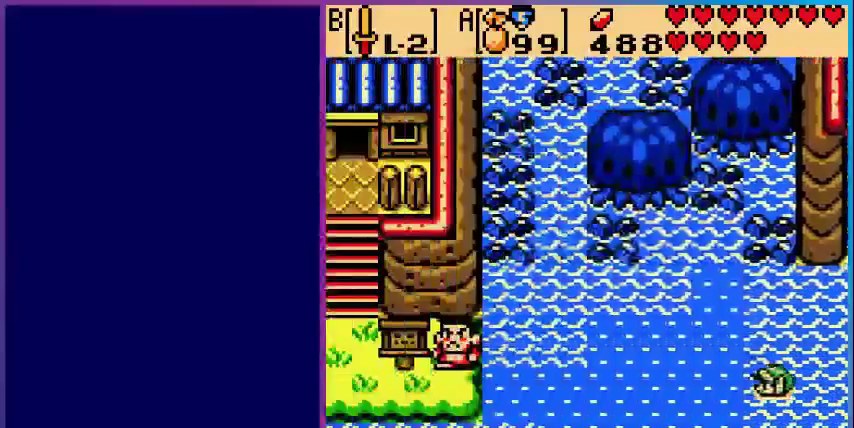
{"buttons": ["DPAD_LEFT"], "events": []}
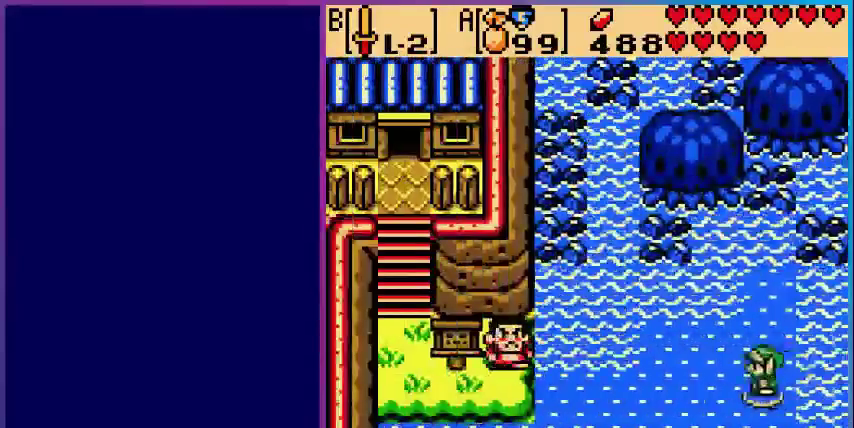
{"buttons": ["DPAD_UP", "DPAD_LEFT"], "events": [[280, "DPAD_UP", "down"]]}
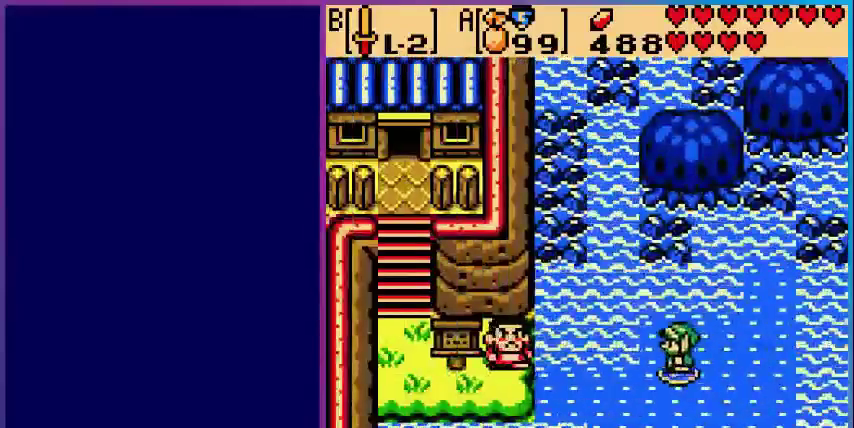
{"buttons": ["DPAD_UP", "DPAD_LEFT"], "events": []}
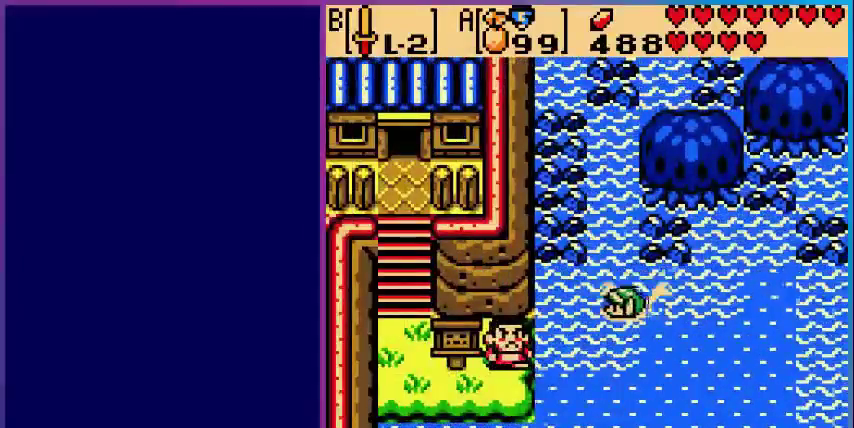
{"buttons": ["DPAD_UP"], "events": [[80, "DPAD_LEFT", "up"], [200, "A", "down"], [480, "A", "up"]]}
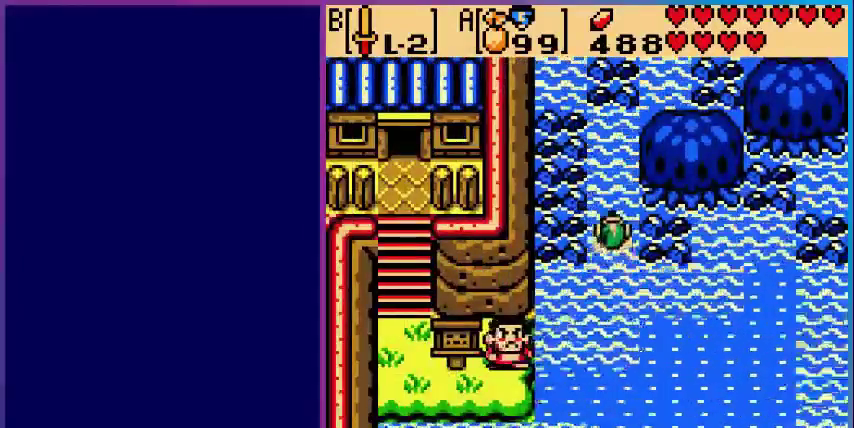
{"buttons": ["DPAD_UP"], "events": [[200, "A", "down"], [440, "A", "up"]]}
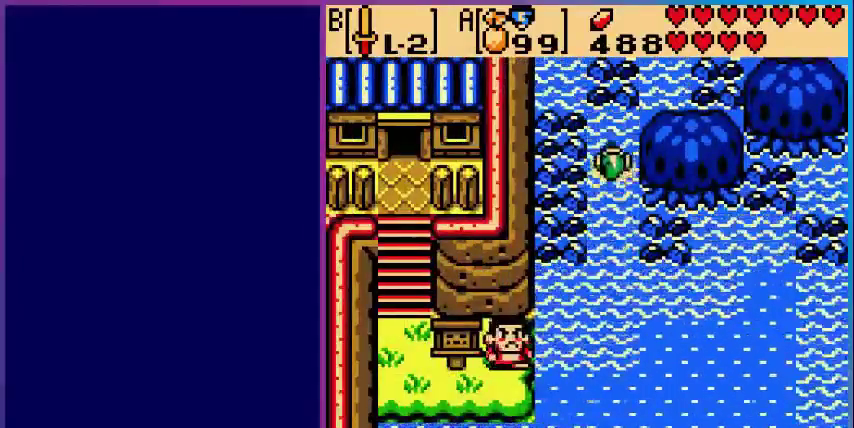
{"buttons": [], "events": [[40, "DPAD_UP", "up"], [80, "B", "down"], [280, "B", "up"]]}
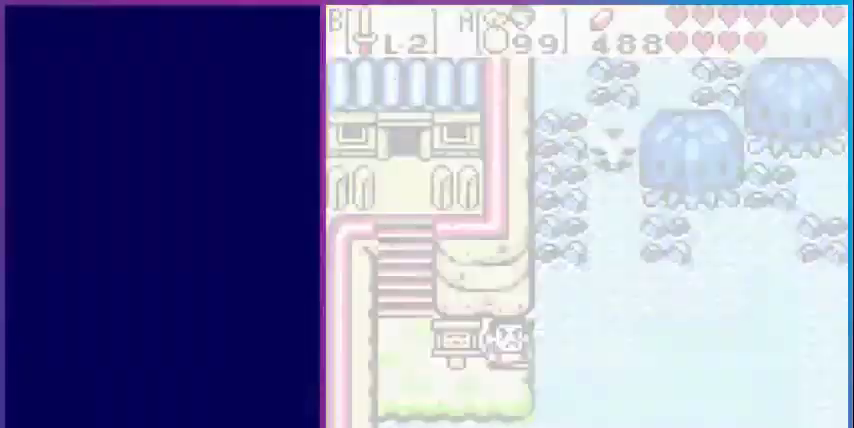
{"buttons": [], "events": []}